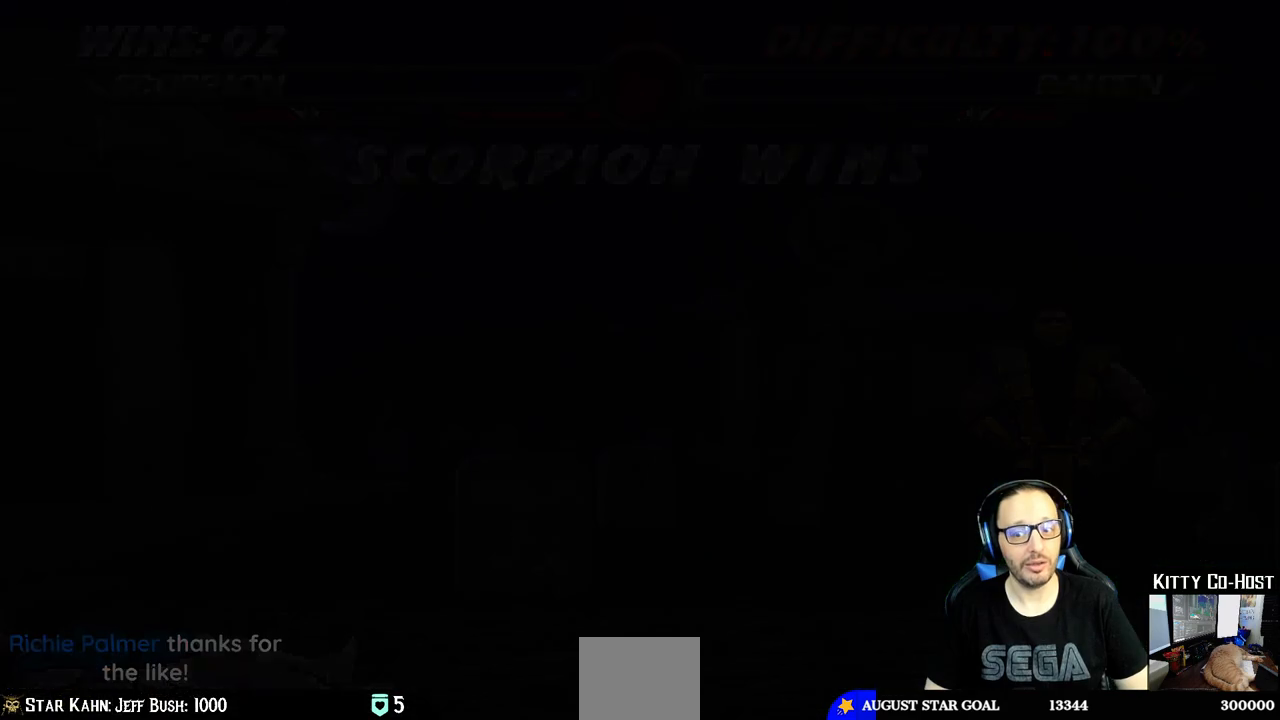
Gameplay with a controller (PlayStation layout); each line is a JSON object with the inputs held at the frame after it (dt_ms = milliseconds from this image to that frame). "events" lists button and stick changes between this image and that frame as [ms after this image, input, new state], when the widget could be followed in between. Not read: L1 R1.
{"dt_ms": 500, "buttons": [], "left_stick": "center", "right_stick": "center", "events": [[250, "CROSS", "down"], [383, "CROSS", "up"]]}
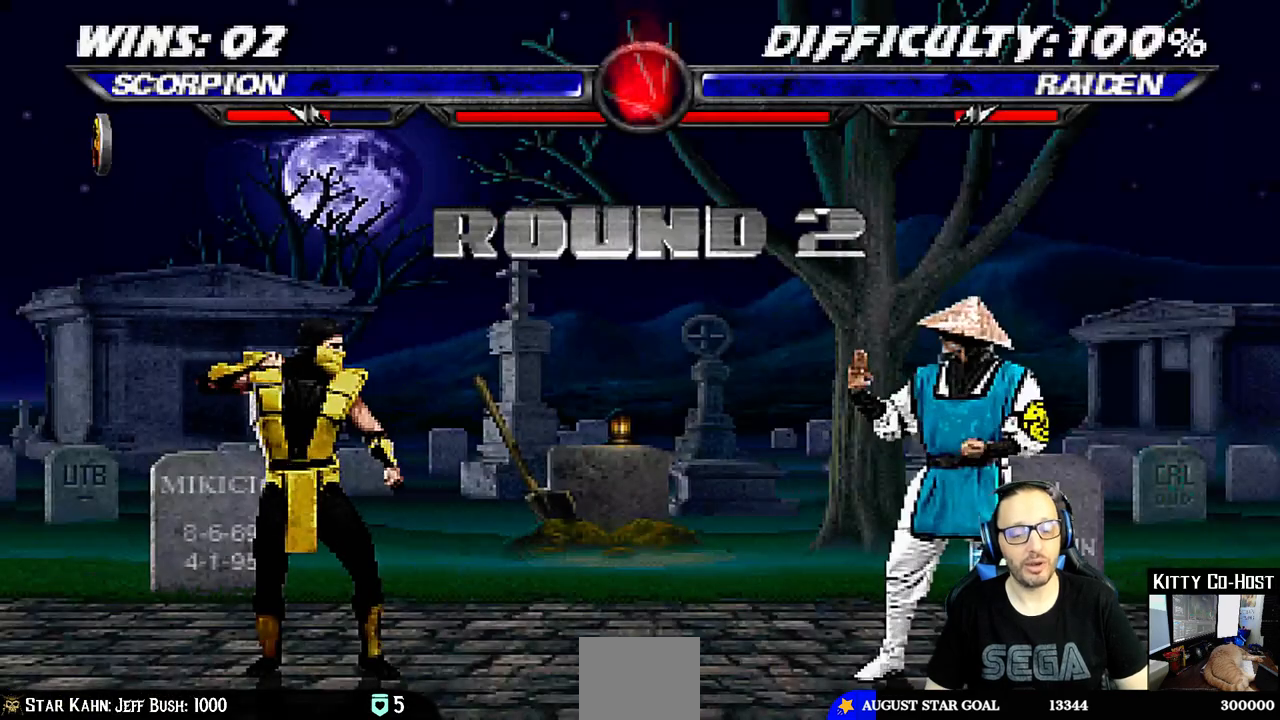
{"dt_ms": 500, "buttons": [], "left_stick": "center", "right_stick": "center", "events": []}
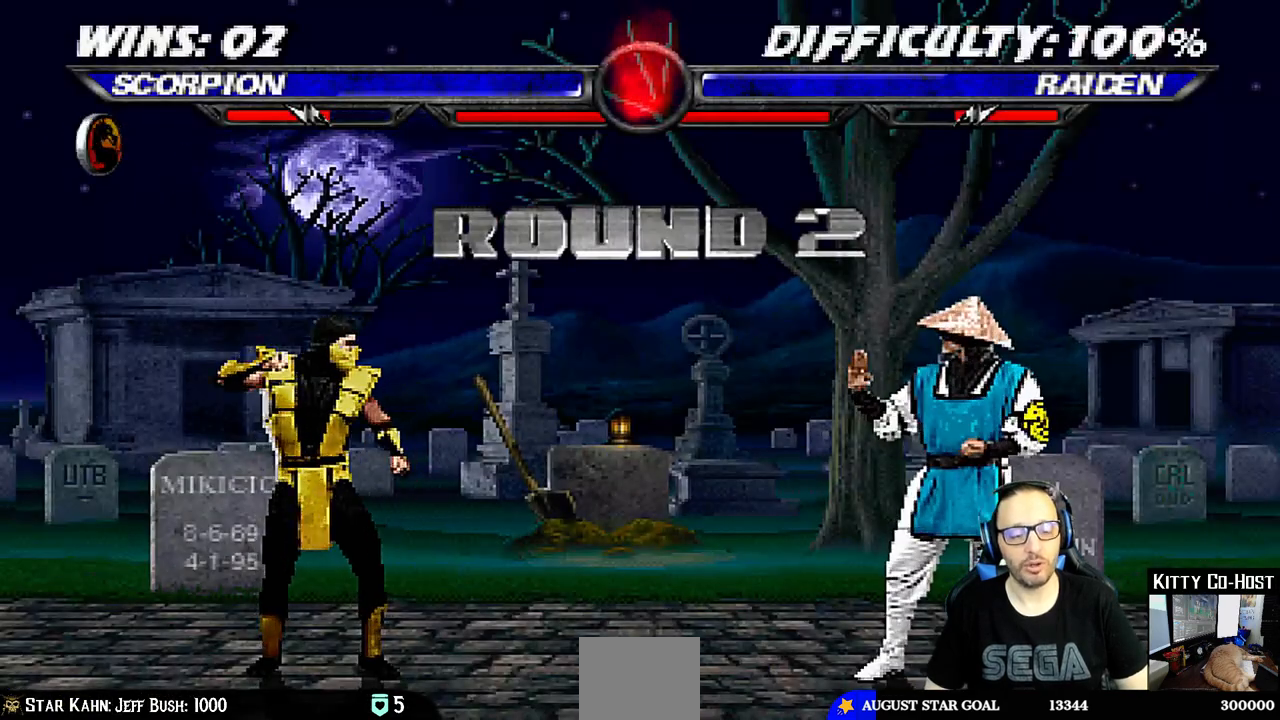
{"dt_ms": 500, "buttons": [], "left_stick": "center", "right_stick": "center", "events": []}
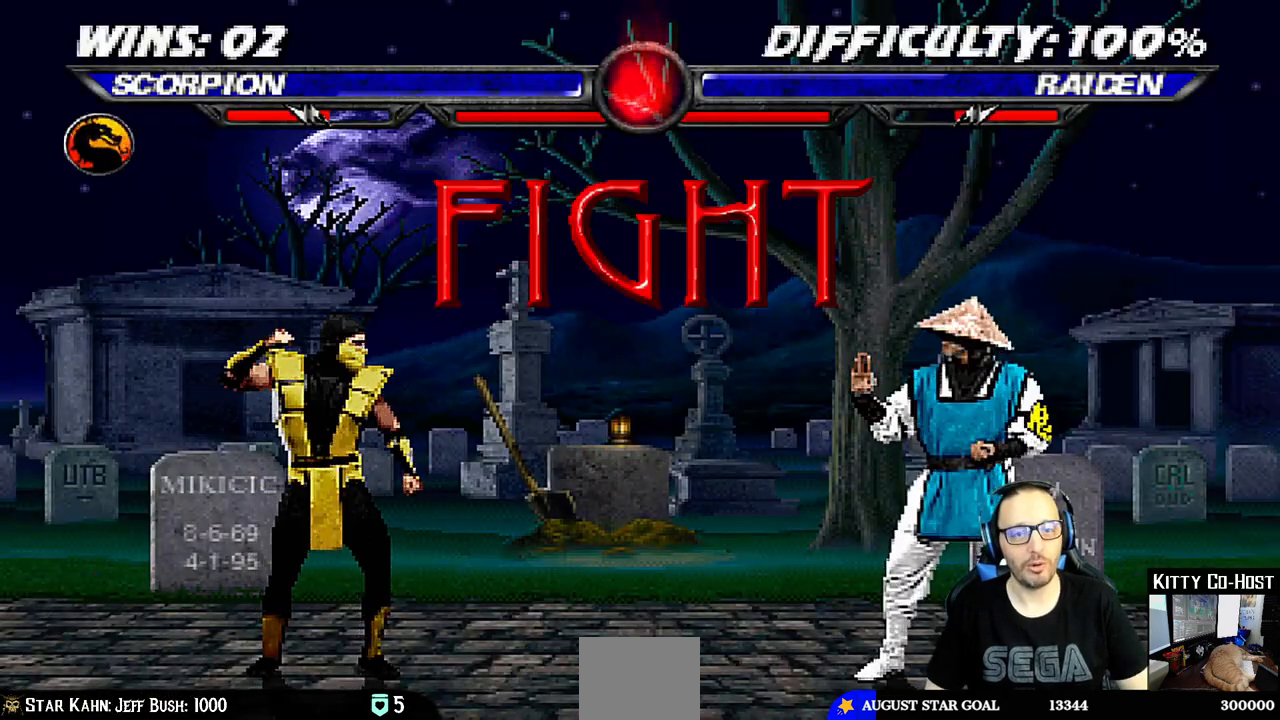
{"dt_ms": 500, "buttons": [], "left_stick": "center", "right_stick": "center", "events": []}
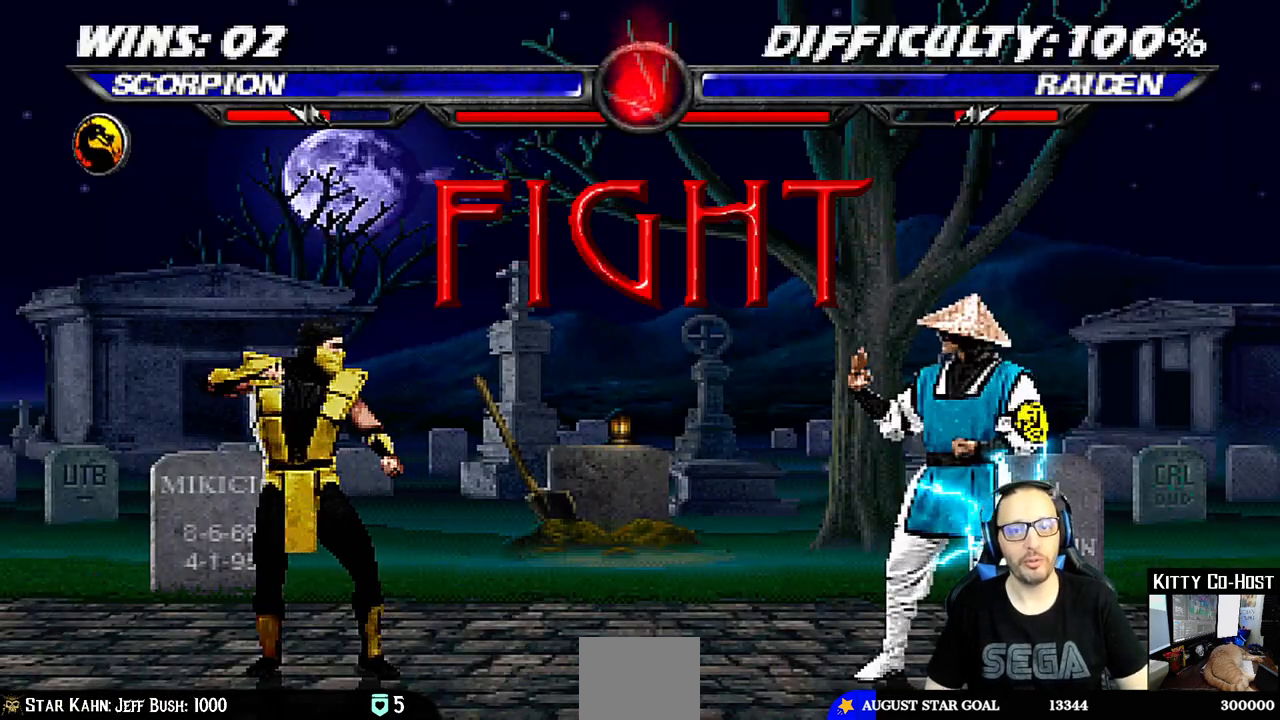
{"dt_ms": 500, "buttons": [], "left_stick": "center", "right_stick": "center", "events": [[300, "DPAD_DOWN", "down"], [317, "DPAD_LEFT", "down"], [350, "DPAD_DOWN", "up"], [383, "CROSS", "down"], [383, "DPAD_LEFT", "up"], [483, "CROSS", "up"]]}
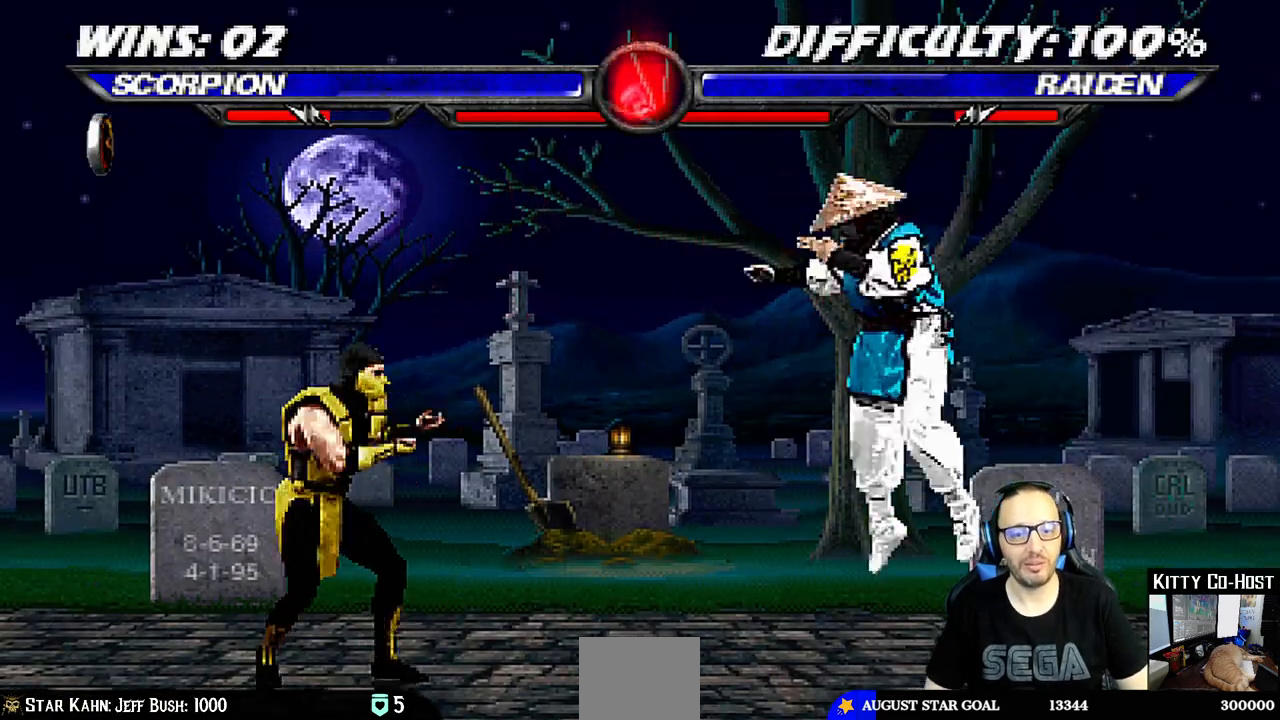
{"dt_ms": 500, "buttons": ["DPAD_DOWN", "DPAD_LEFT"], "left_stick": "center", "right_stick": "center", "events": [[500, "DPAD_DOWN", "down"], [500, "DPAD_LEFT", "down"]]}
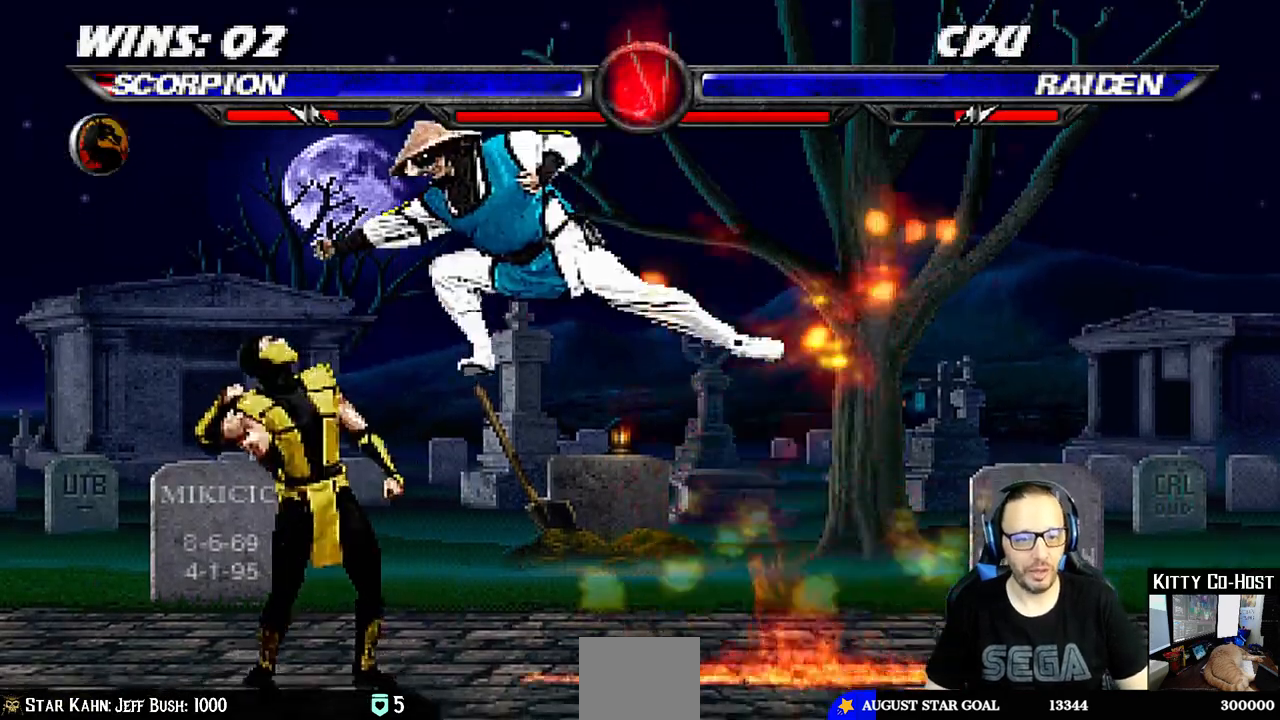
{"dt_ms": 1000, "buttons": ["DPAD_RIGHT"], "left_stick": "center", "right_stick": "center"}
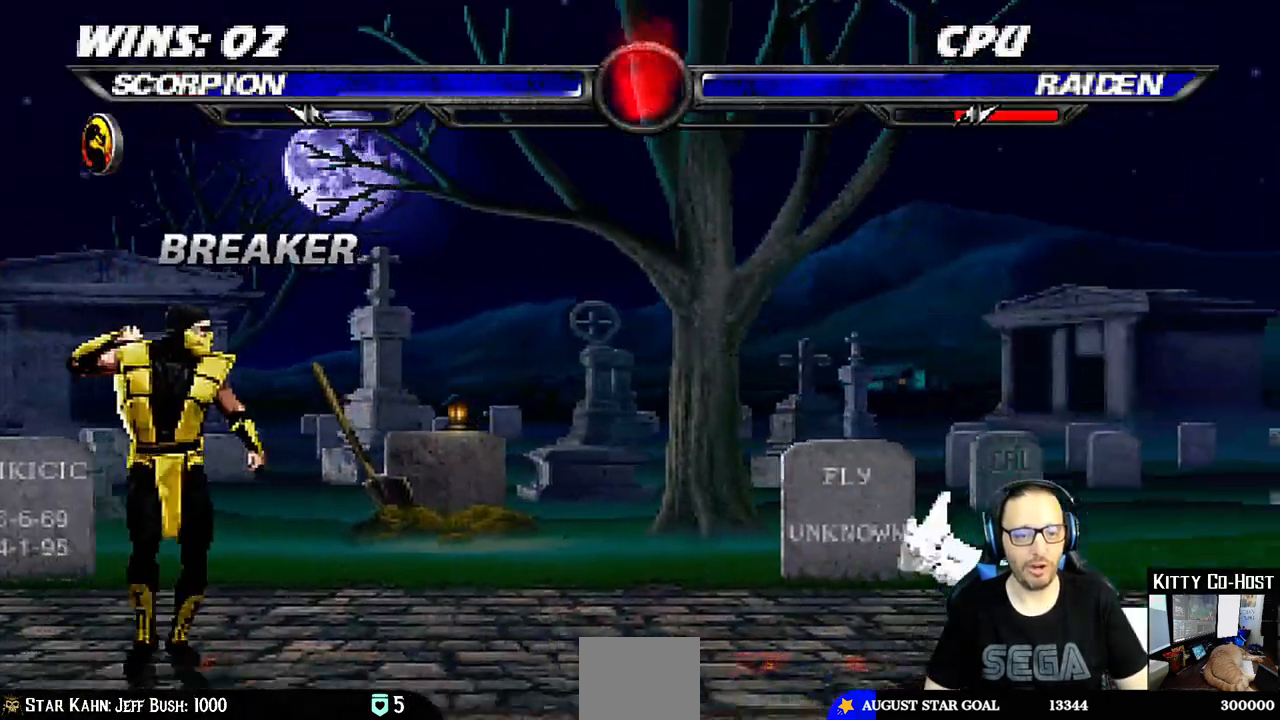
{"dt_ms": 500, "buttons": ["DPAD_UP", "DPAD_RIGHT"], "left_stick": "center", "right_stick": "center"}
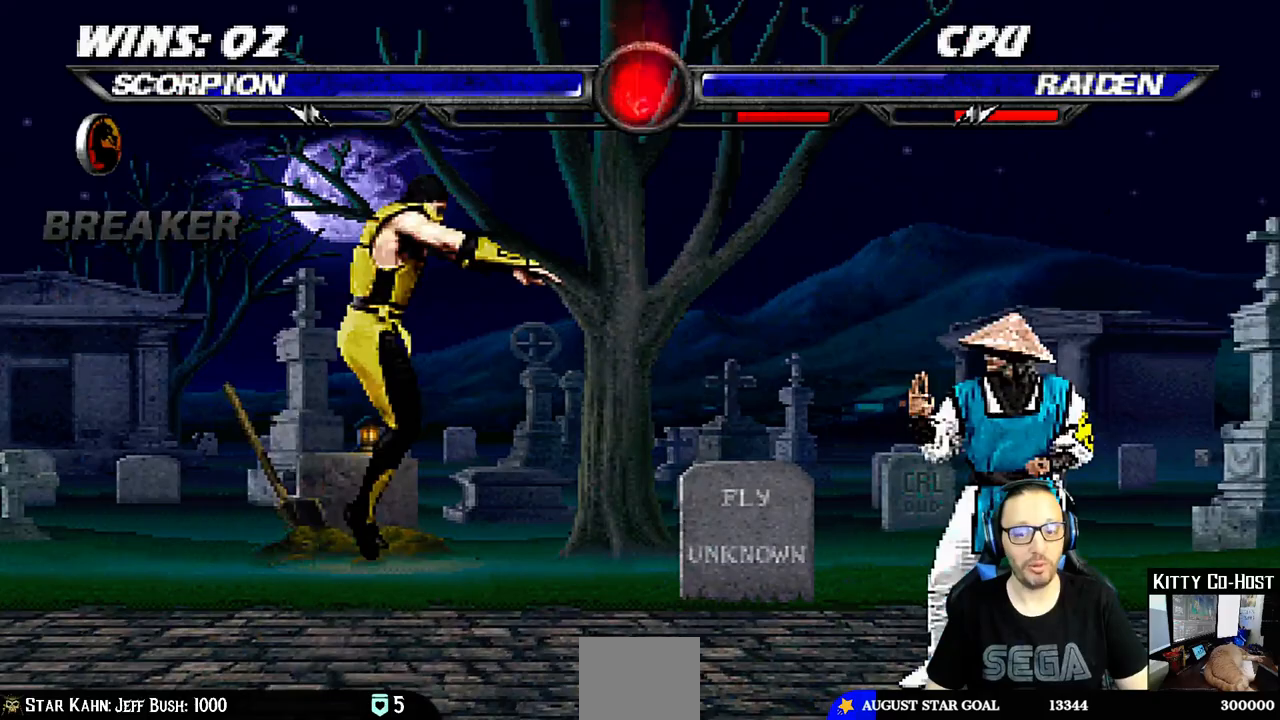
{"dt_ms": 500, "buttons": [], "left_stick": "center", "right_stick": "center", "events": [[217, "DPAD_RIGHT", "up"], [233, "DPAD_UP", "up"], [283, "SQUARE", "down"], [367, "SQUARE", "up"]]}
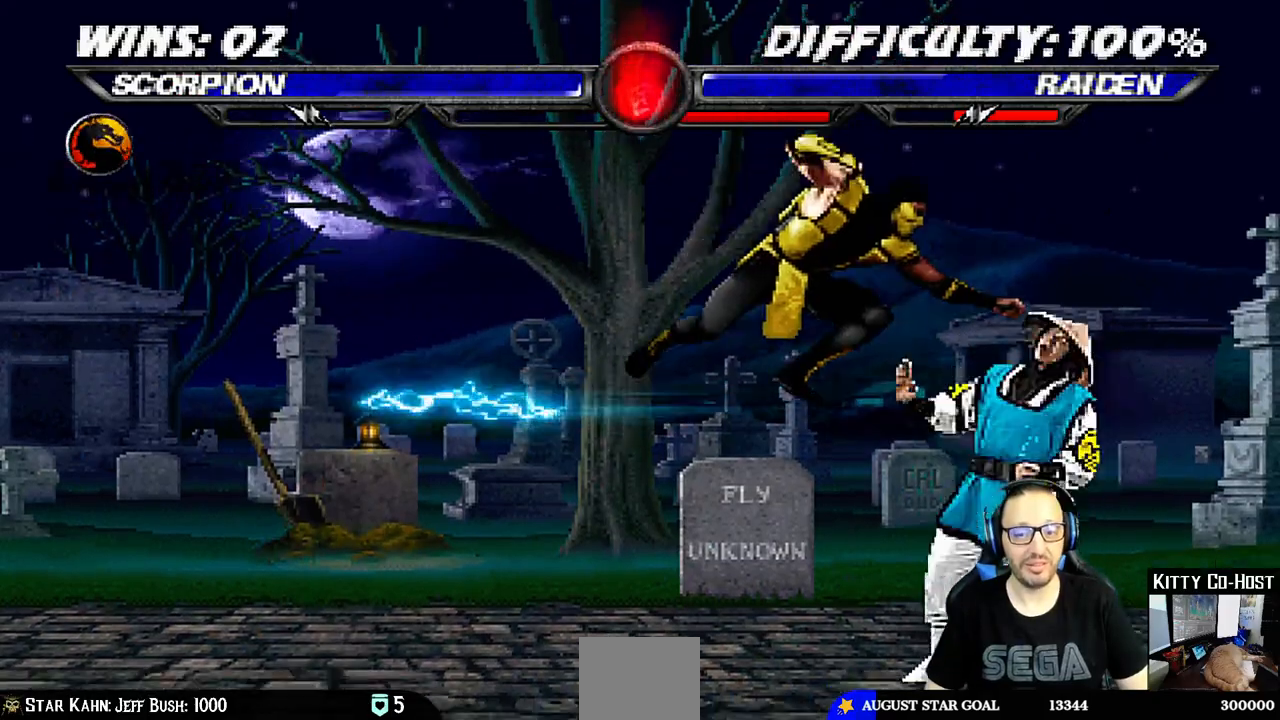
{"dt_ms": 1000, "buttons": ["TRIANGLE", "DPAD_UP"], "left_stick": "center", "right_stick": "center", "events": [[167, "CIRCLE", "down"], [250, "CIRCLE", "up"], [300, "CIRCLE", "down"], [367, "CROSS", "down"], [450, "CIRCLE", "up"], [500, "CROSS", "up"], [533, "DPAD_UP", "down"], [533, "TRIANGLE", "down"], [650, "TRIANGLE", "up"], [700, "TRIANGLE", "down"], [817, "TRIANGLE", "up"], [867, "TRIANGLE", "down"], [967, "TRIANGLE", "up"], [1000, "TRIANGLE", "down"]]}
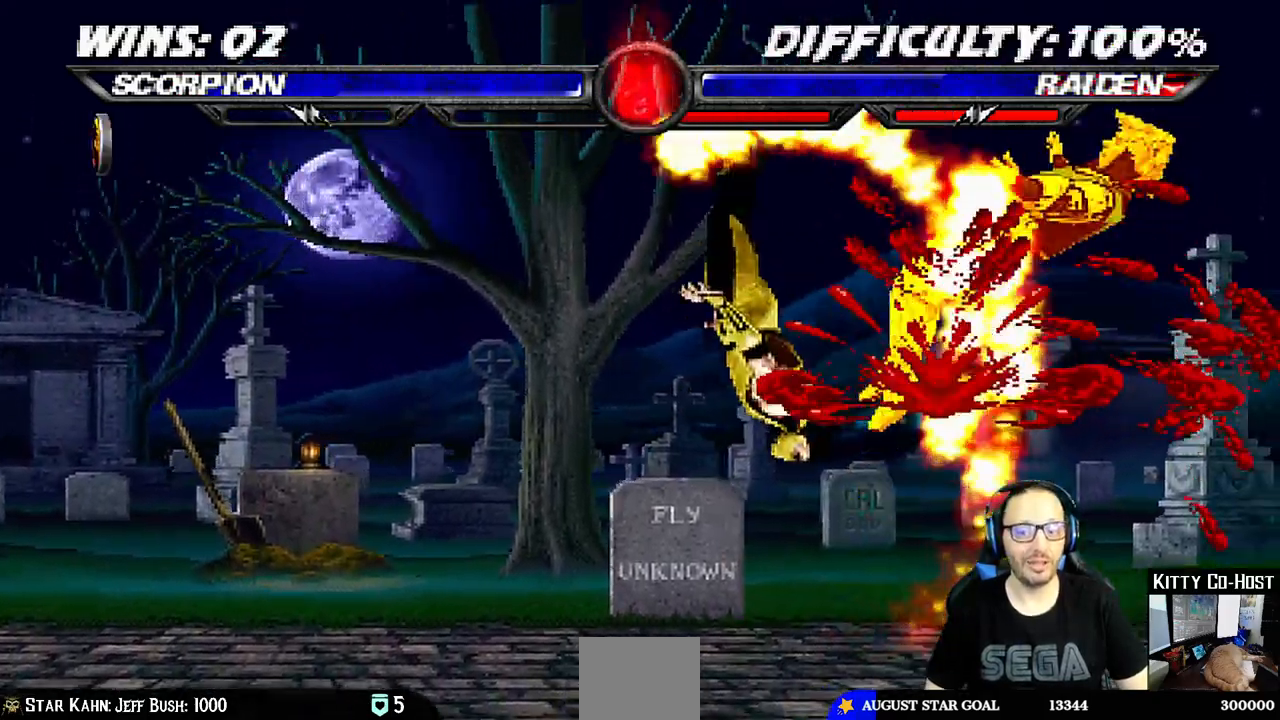
{"dt_ms": 500, "buttons": ["DPAD_RIGHT"], "left_stick": "center", "right_stick": "center", "events": [[17, "DPAD_UP", "up"], [133, "TRIANGLE", "up"], [233, "DPAD_RIGHT", "down"]]}
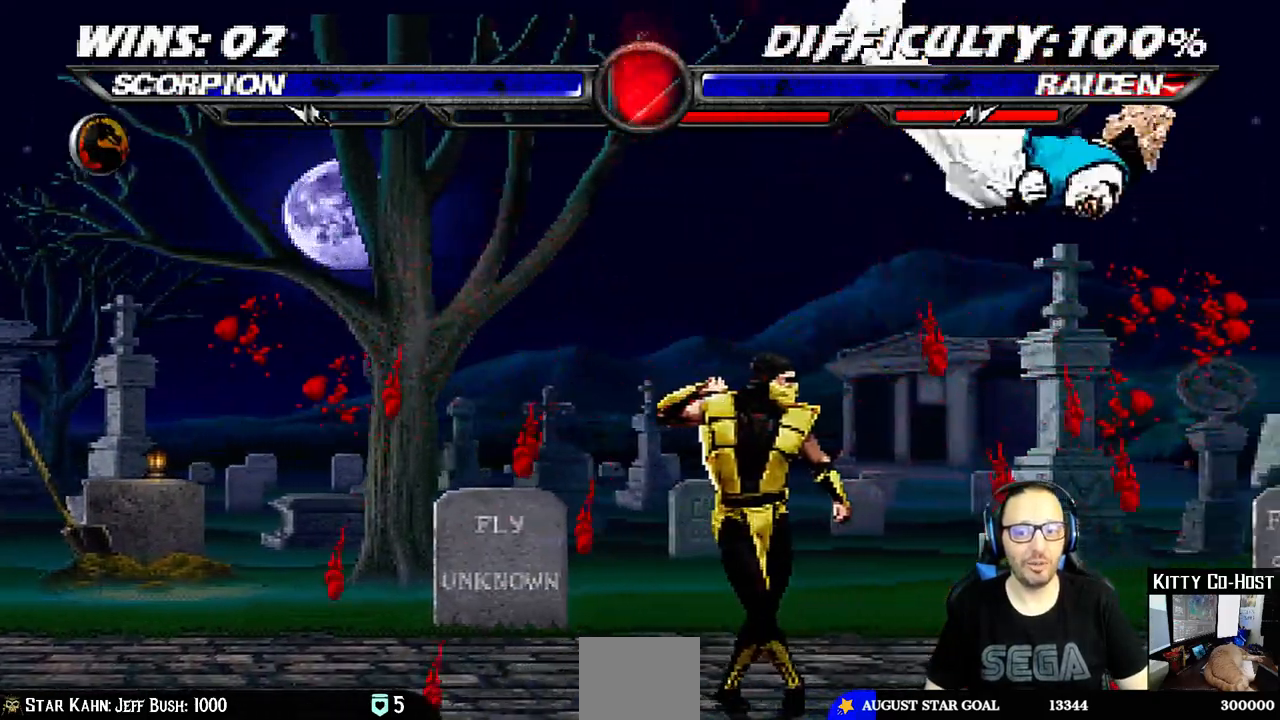
{"dt_ms": 500, "buttons": ["SQUARE"], "left_stick": "center", "right_stick": "center", "events": [[100, "SQUARE", "down"], [133, "DPAD_RIGHT", "up"], [233, "SQUARE", "up"], [250, "DPAD_DOWN", "down"], [300, "DPAD_DOWN", "up"], [300, "DPAD_RIGHT", "down"], [383, "SQUARE", "down"], [433, "DPAD_RIGHT", "up"]]}
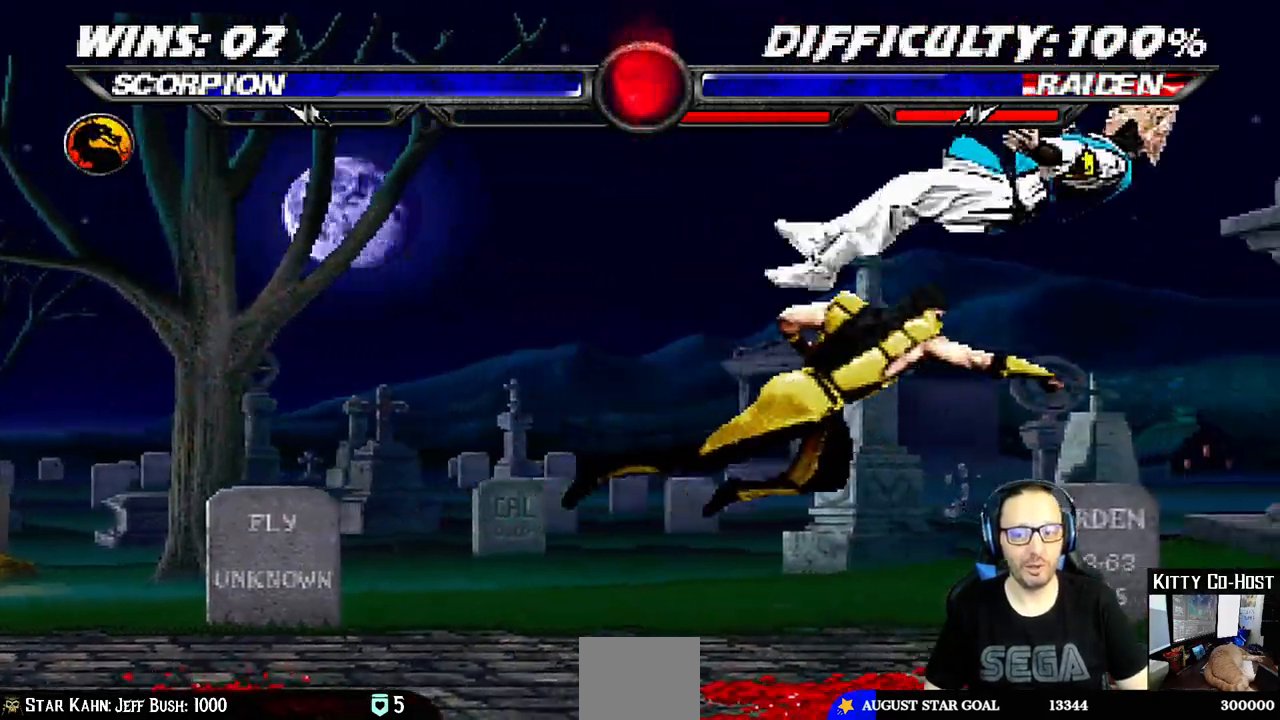
{"dt_ms": 500, "buttons": ["SQUARE", "DPAD_RIGHT"], "left_stick": "center", "right_stick": "center", "events": [[17, "SQUARE", "up"], [267, "DPAD_RIGHT", "down"], [367, "SQUARE", "down"]]}
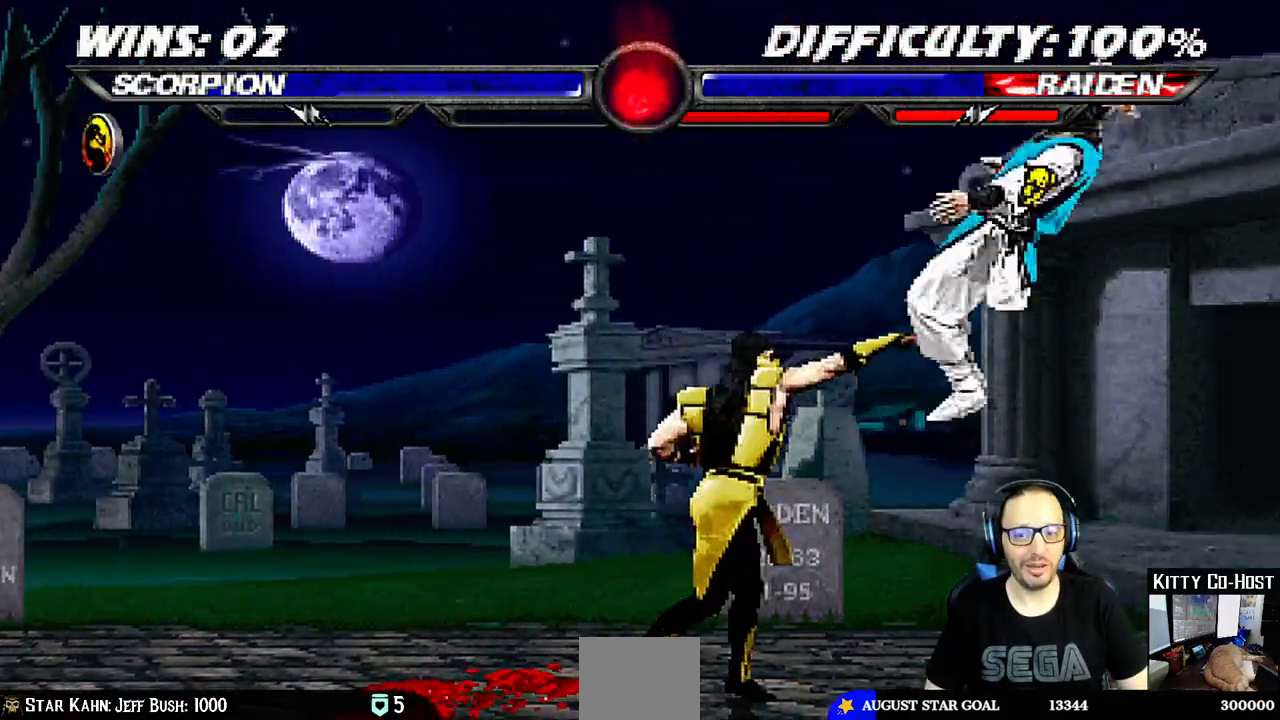
{"dt_ms": 500, "buttons": ["DPAD_DOWN"], "left_stick": "center", "right_stick": "center", "events": [[17, "SQUARE", "up"], [33, "DPAD_RIGHT", "up"], [167, "DPAD_RIGHT", "down"], [167, "DPAD_UP", "down"], [250, "TRIANGLE", "down"], [350, "DPAD_UP", "up"], [367, "TRIANGLE", "up"], [383, "DPAD_RIGHT", "up"], [483, "DPAD_DOWN", "down"]]}
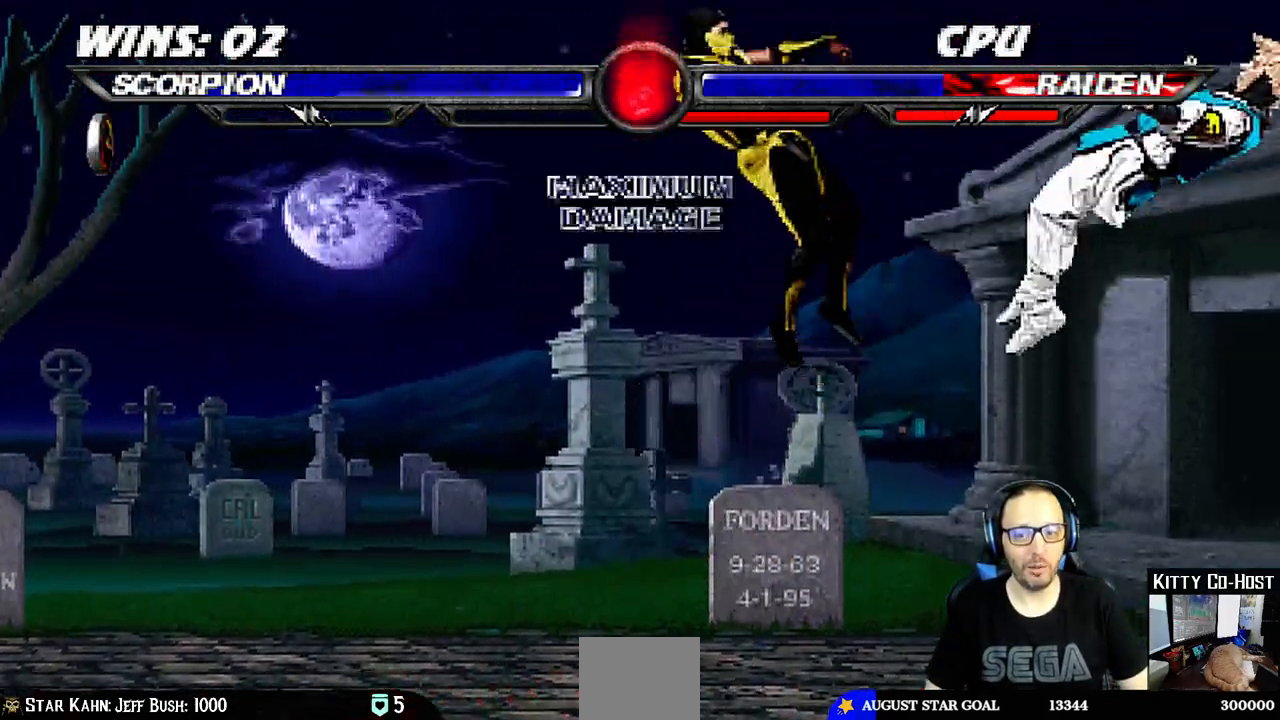
{"dt_ms": 500, "buttons": ["DPAD_DOWN", "DPAD_LEFT"], "left_stick": "center", "right_stick": "center", "events": [[33, "DPAD_LEFT", "down"], [67, "DPAD_DOWN", "up"], [100, "SQUARE", "down"], [117, "DPAD_LEFT", "up"], [200, "SQUARE", "up"], [433, "DPAD_DOWN", "down"], [433, "DPAD_LEFT", "down"]]}
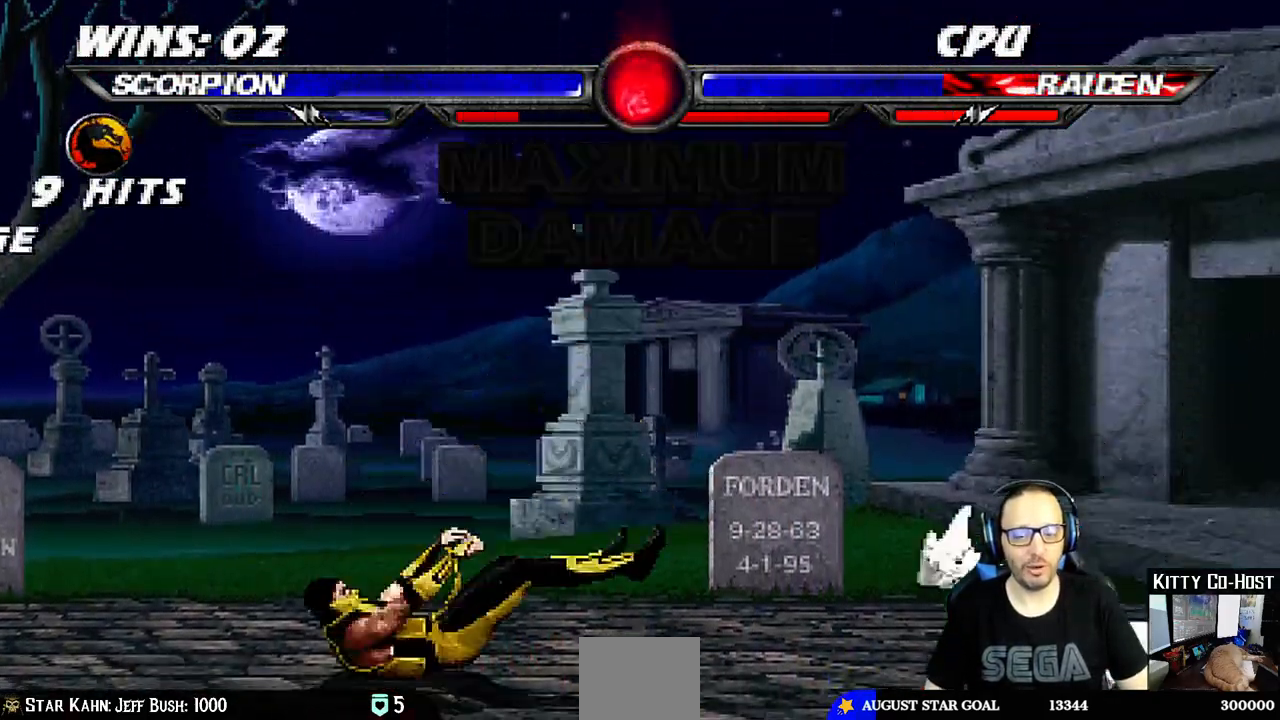
{"dt_ms": 500, "buttons": ["DPAD_UP", "DPAD_RIGHT"], "left_stick": "center", "right_stick": "center", "events": [[83, "DPAD_LEFT", "up"], [100, "DPAD_DOWN", "up"], [383, "DPAD_RIGHT", "down"], [417, "DPAD_UP", "down"]]}
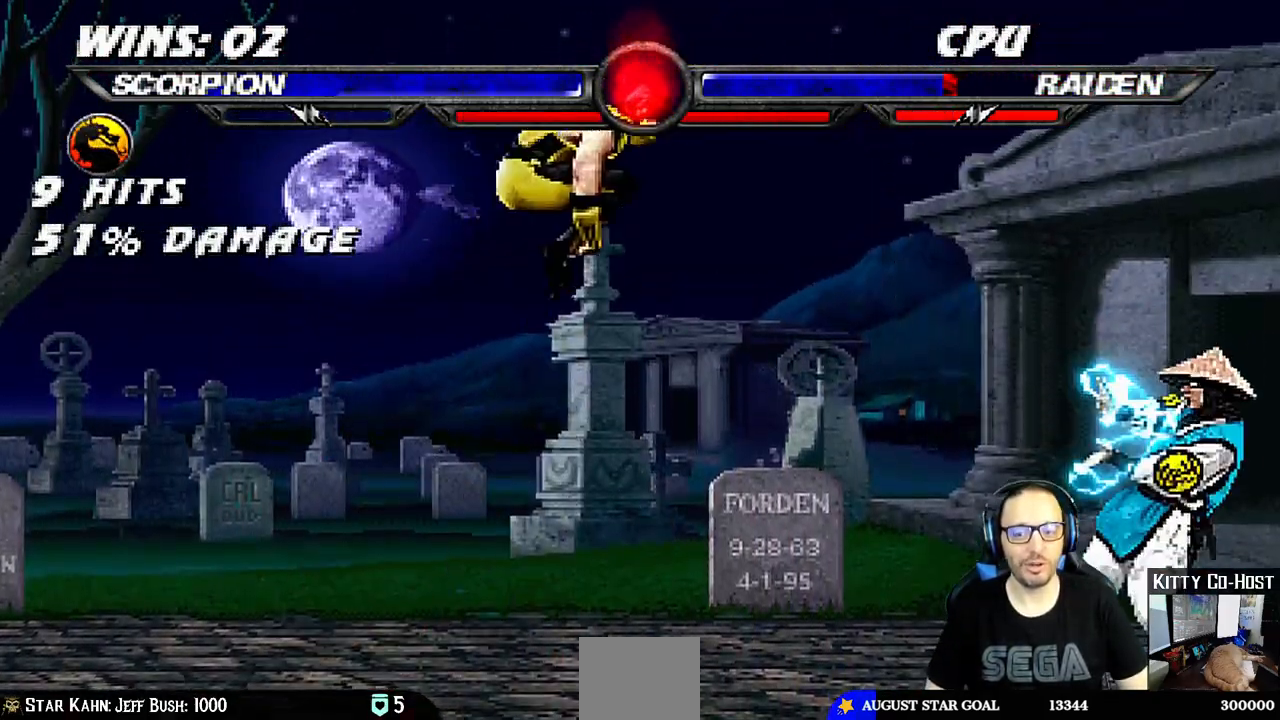
{"dt_ms": 500, "buttons": ["DPAD_LEFT"], "left_stick": "center", "right_stick": "center", "events": [[167, "DPAD_RIGHT", "up"], [167, "DPAD_UP", "up"], [233, "SQUARE", "down"], [333, "SQUARE", "up"], [433, "DPAD_LEFT", "down"], [433, "SQUARE", "down"], [500, "SQUARE", "up"]]}
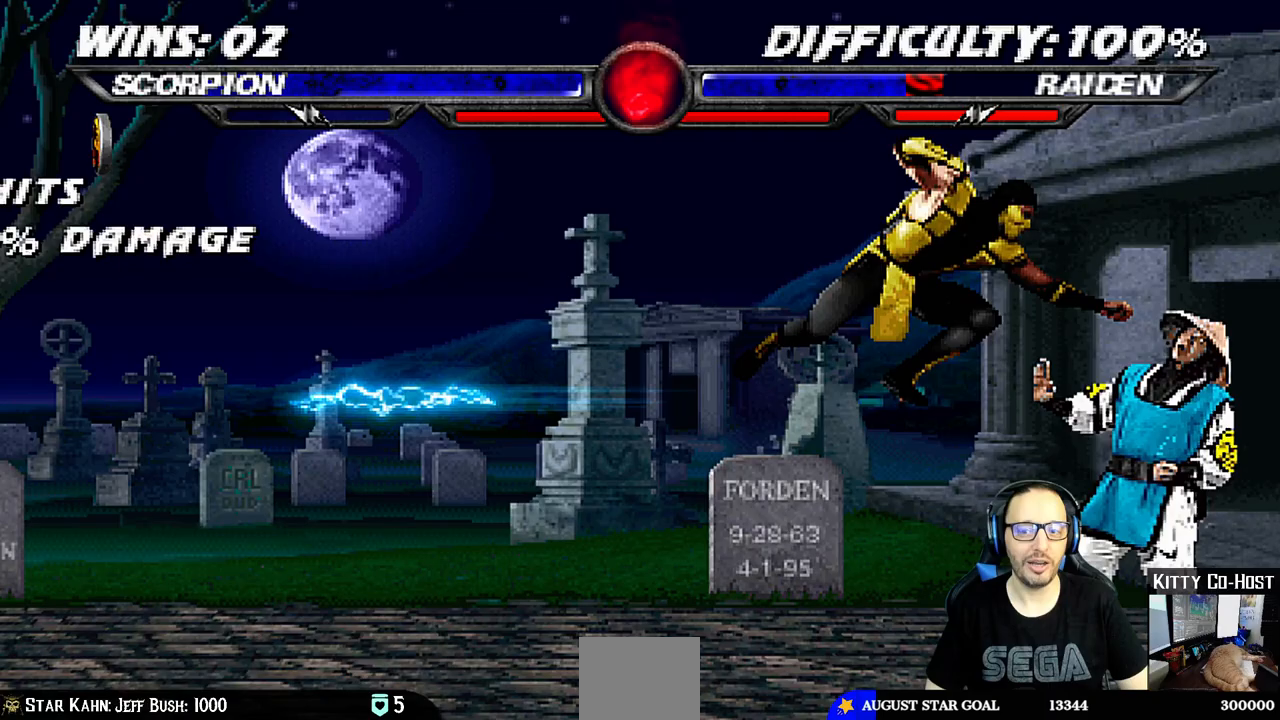
{"dt_ms": 500, "buttons": ["DPAD_LEFT"], "left_stick": "center", "right_stick": "center", "events": [[100, "SQUARE", "down"], [167, "SQUARE", "up"], [217, "SQUARE", "down"], [233, "TRIANGLE", "down"], [250, "SQUARE", "up"], [333, "TRIANGLE", "up"], [400, "TRIANGLE", "down"], [500, "TRIANGLE", "up"]]}
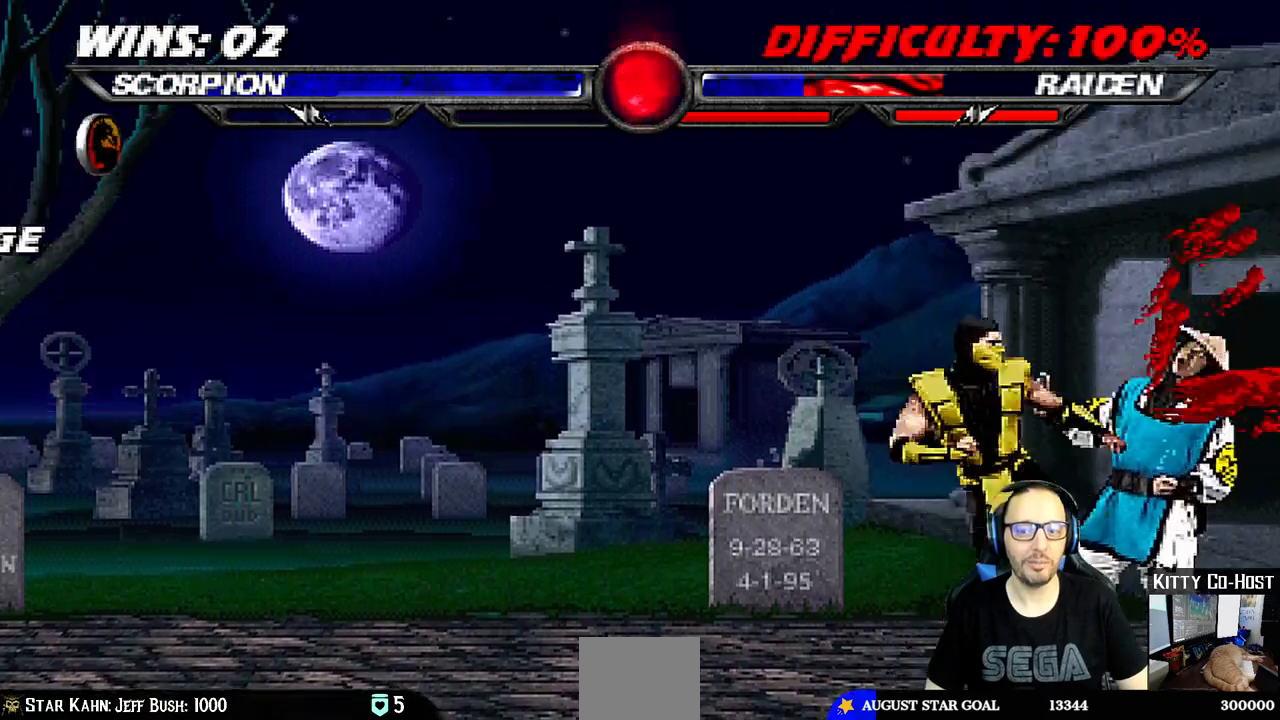
{"dt_ms": 500, "buttons": [], "left_stick": "center", "right_stick": "center", "events": [[67, "TRIANGLE", "down"], [117, "DPAD_UP", "down"], [167, "TRIANGLE", "up"], [200, "TRIANGLE", "down"], [283, "DPAD_UP", "up"], [300, "DPAD_LEFT", "up"], [367, "TRIANGLE", "up"]]}
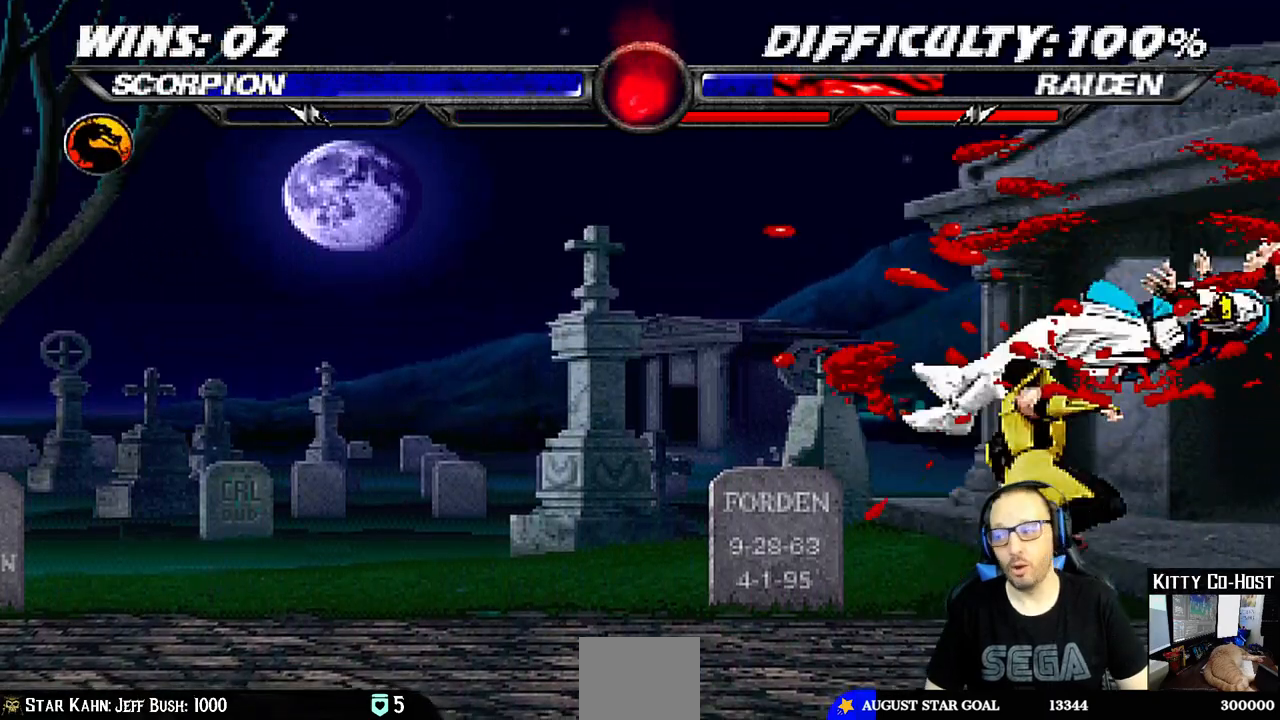
{"dt_ms": 500, "buttons": ["CIRCLE"], "left_stick": "center", "right_stick": "center", "events": [[150, "DPAD_LEFT", "down"], [217, "CIRCLE", "down"], [467, "DPAD_LEFT", "up"]]}
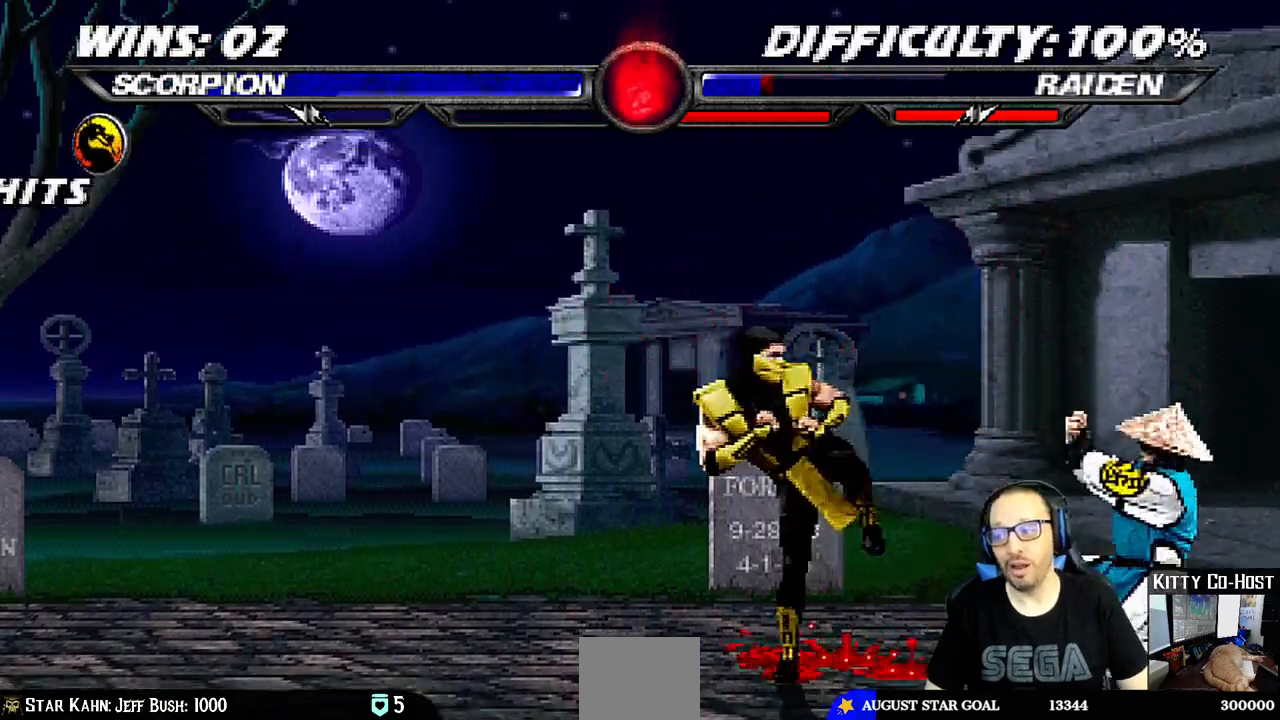
{"dt_ms": 500, "buttons": ["TRIANGLE"], "left_stick": "center", "right_stick": "center", "events": [[33, "CIRCLE", "up"], [200, "DPAD_LEFT", "down"], [200, "DPAD_UP", "down"], [317, "TRIANGLE", "down"], [383, "DPAD_LEFT", "up"], [400, "DPAD_UP", "up"], [433, "TRIANGLE", "up"], [483, "TRIANGLE", "down"]]}
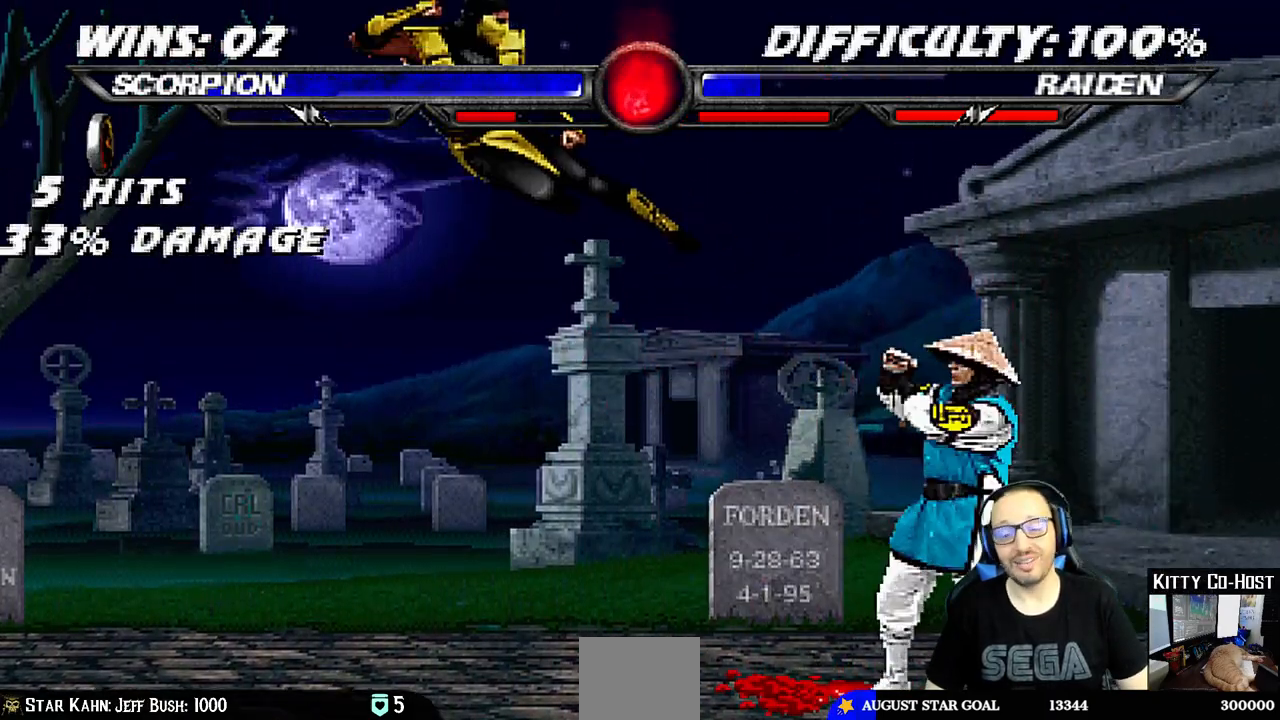
{"dt_ms": 500, "buttons": ["DPAD_RIGHT"], "left_stick": "center", "right_stick": "center", "events": [[100, "TRIANGLE", "up"], [417, "DPAD_RIGHT", "down"]]}
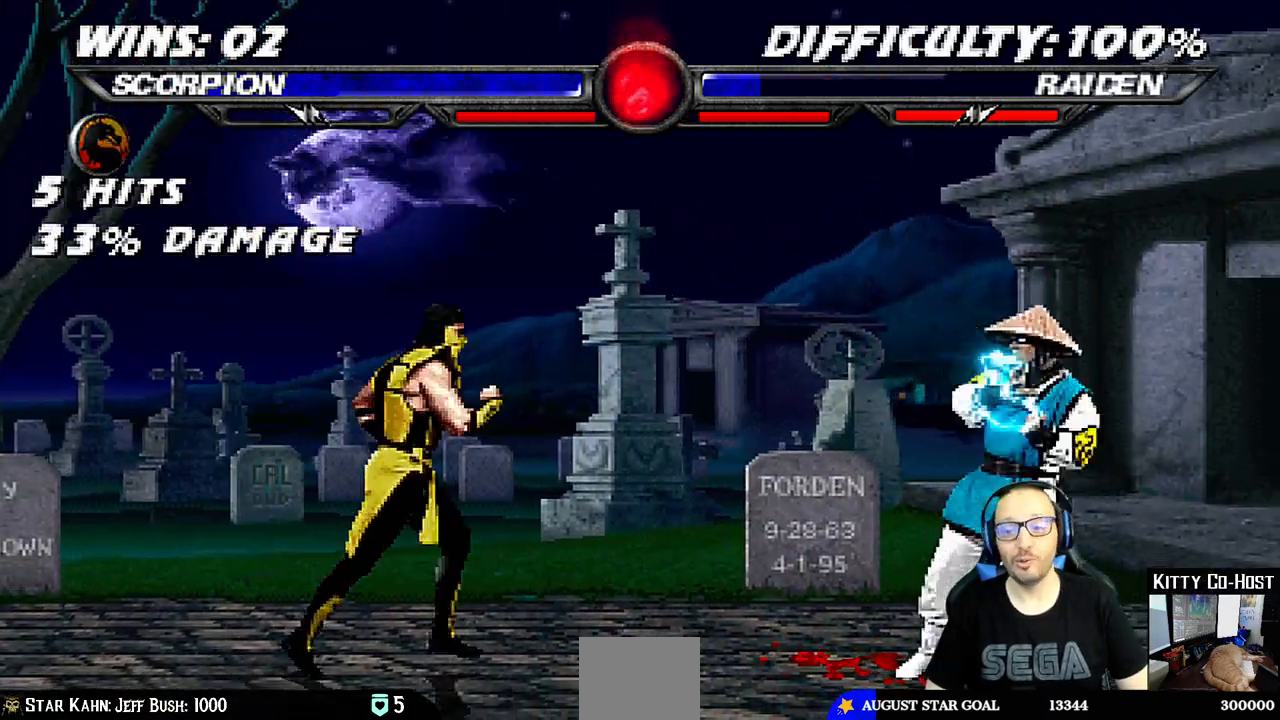
{"dt_ms": 500, "buttons": [], "left_stick": "center", "right_stick": "center", "events": [[33, "DPAD_UP", "down"], [250, "DPAD_RIGHT", "up"], [250, "DPAD_UP", "up"], [383, "SQUARE", "down"], [450, "SQUARE", "up"]]}
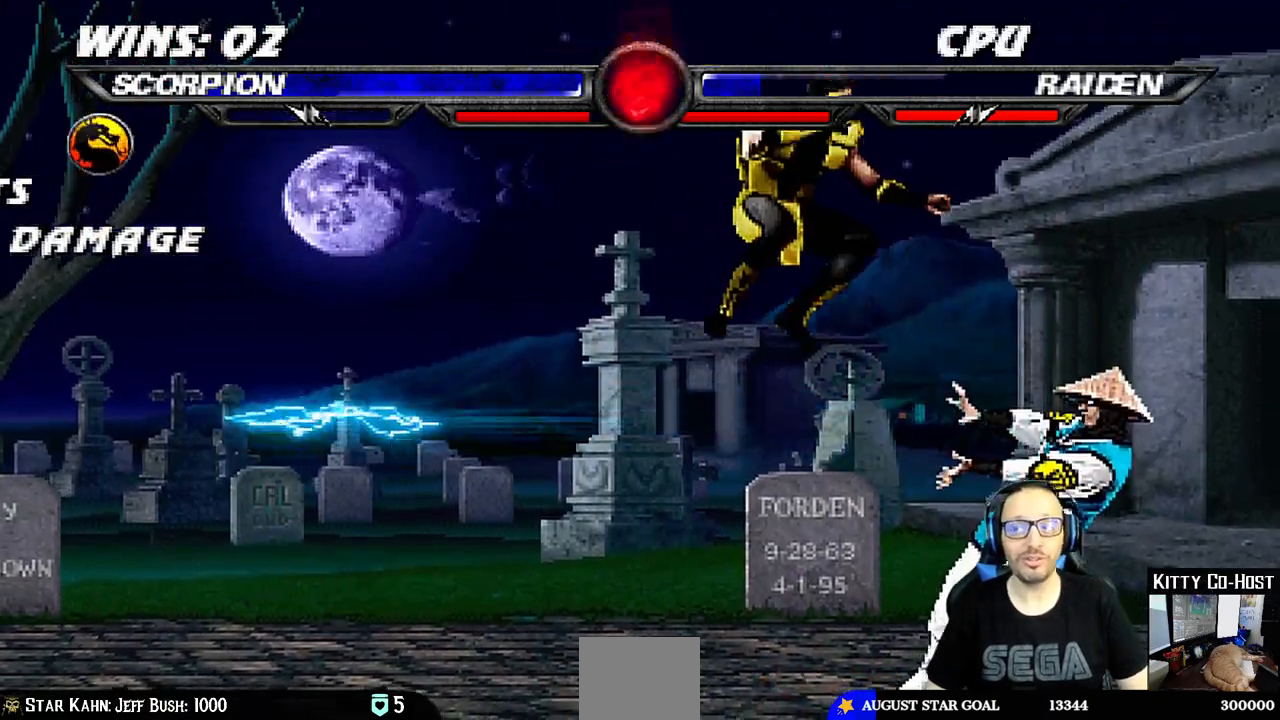
{"dt_ms": 500, "buttons": ["DPAD_LEFT"], "left_stick": "center", "right_stick": "center", "events": [[50, "DPAD_LEFT", "down"], [67, "SQUARE", "down"], [117, "SQUARE", "up"], [233, "SQUARE", "down"], [283, "SQUARE", "up"], [350, "SQUARE", "down"], [367, "TRIANGLE", "down"], [383, "SQUARE", "up"], [467, "TRIANGLE", "up"]]}
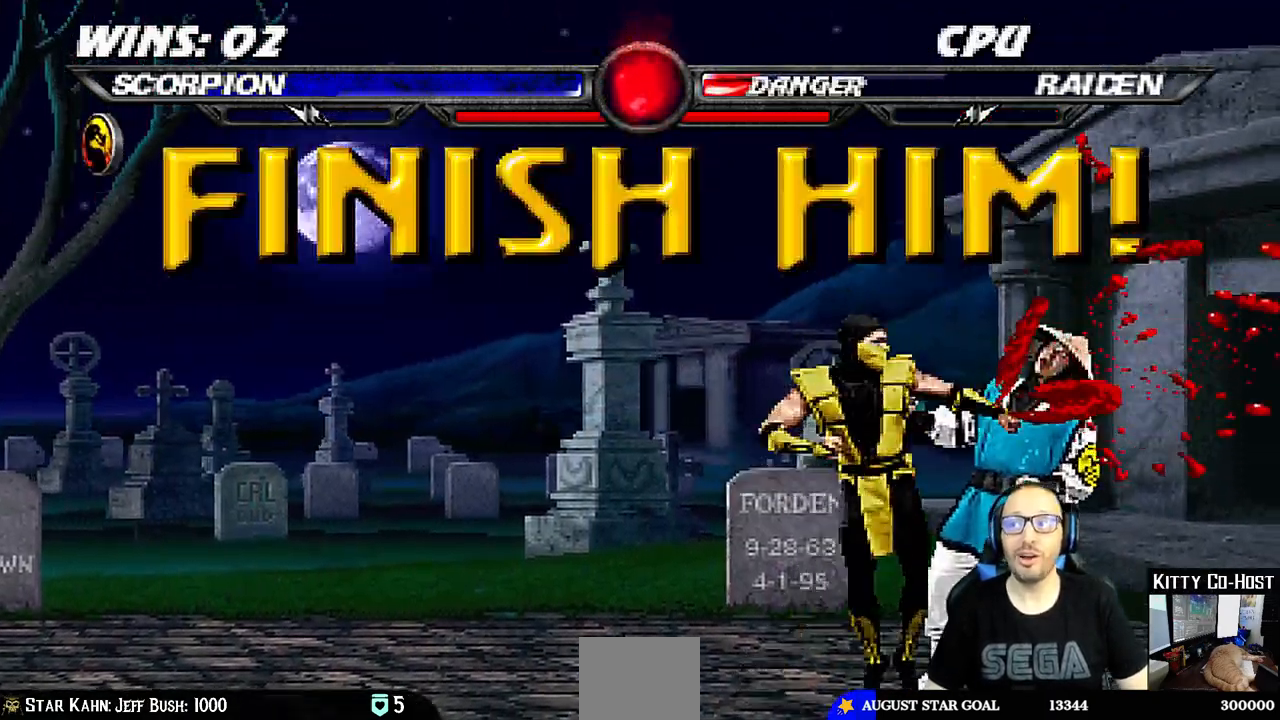
{"dt_ms": 500, "buttons": [], "left_stick": "center", "right_stick": "center", "events": [[33, "TRIANGLE", "down"], [117, "TRIANGLE", "up"], [200, "TRIANGLE", "down"], [300, "TRIANGLE", "up"], [367, "TRIANGLE", "down"], [383, "DPAD_LEFT", "up"], [500, "TRIANGLE", "up"]]}
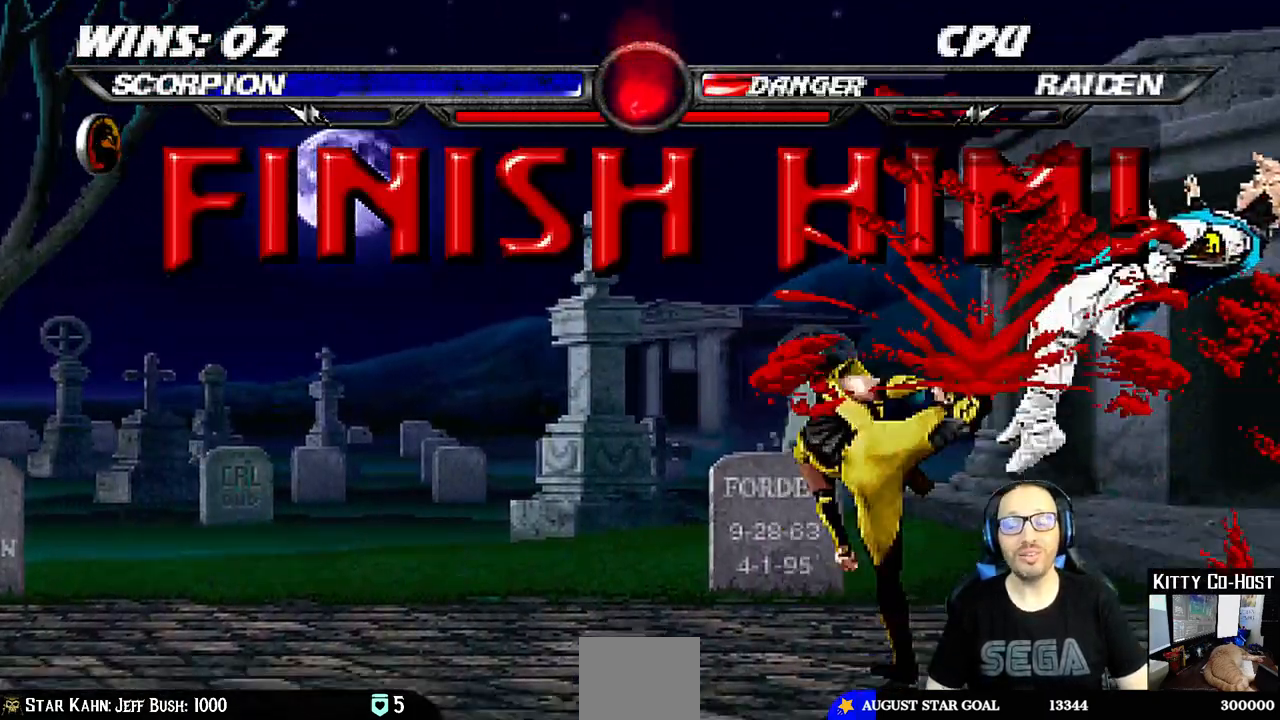
{"dt_ms": 500, "buttons": [], "left_stick": "center", "right_stick": "center", "events": []}
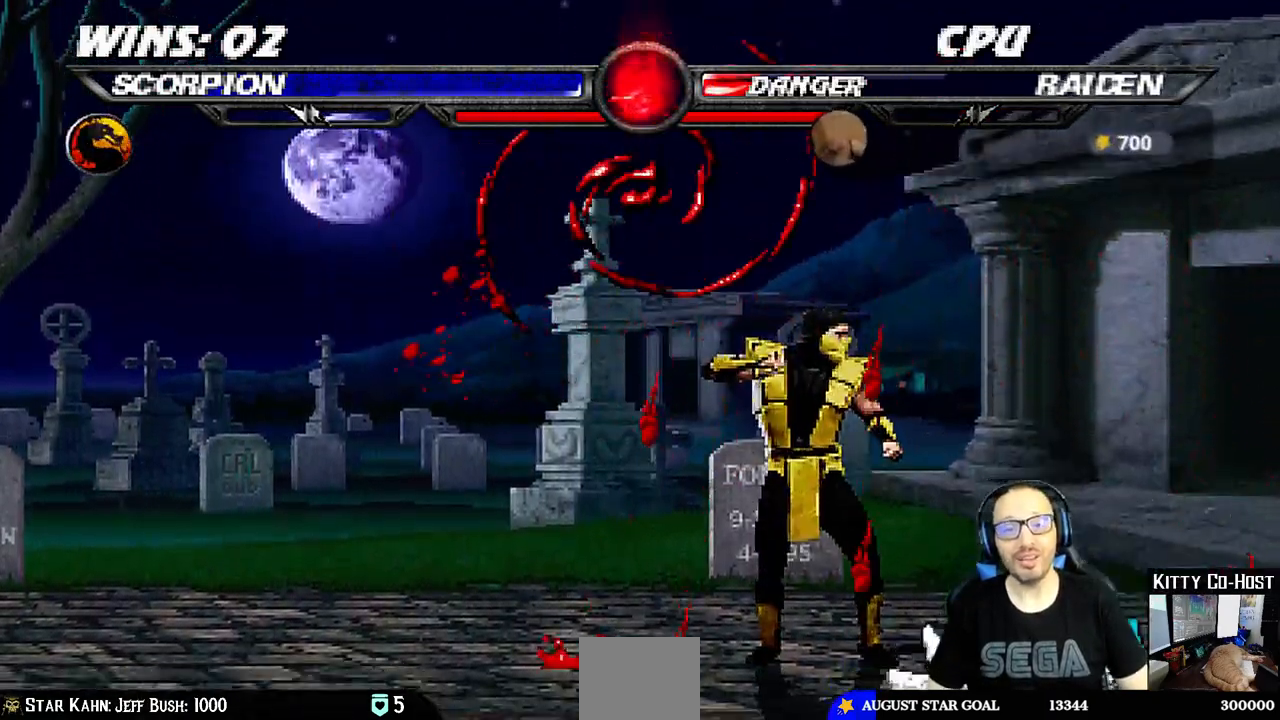
{"dt_ms": 500, "buttons": [], "left_stick": "center", "right_stick": "center", "events": [[67, "DPAD_LEFT", "down"], [433, "DPAD_LEFT", "up"]]}
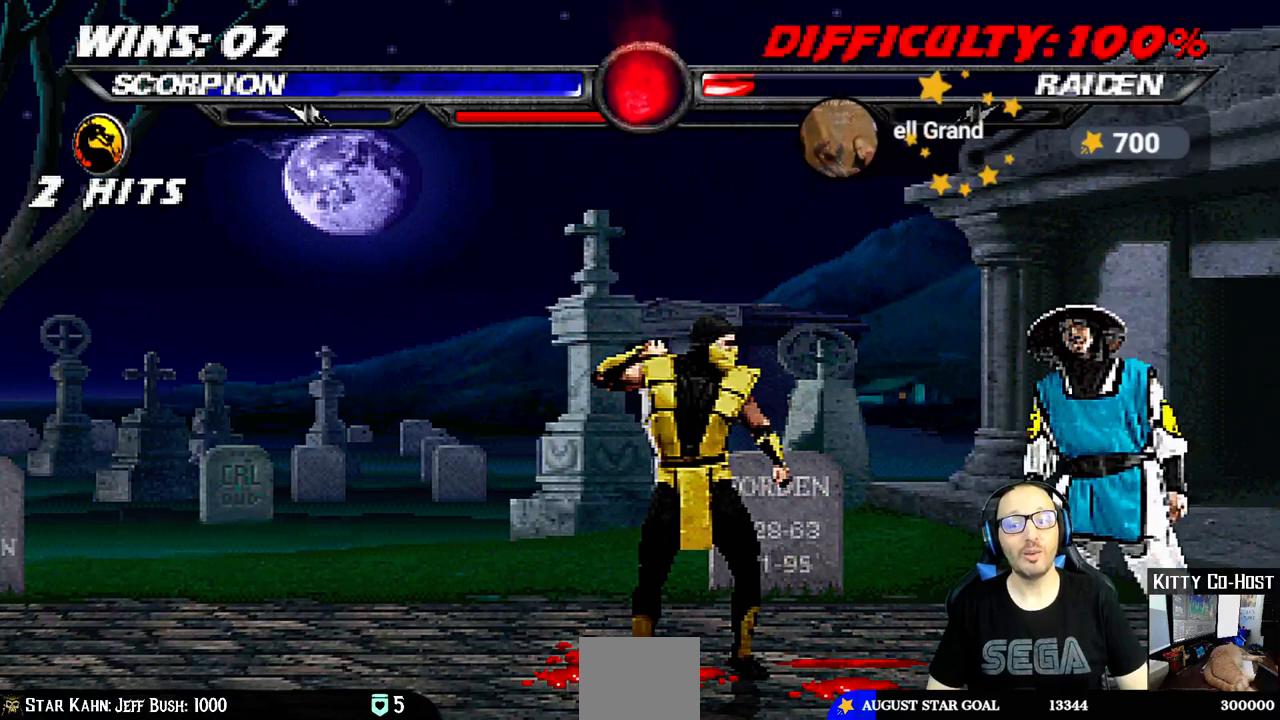
{"dt_ms": 500, "buttons": [], "left_stick": "center", "right_stick": "center", "events": [[117, "DPAD_LEFT", "down"], [350, "DPAD_LEFT", "up"]]}
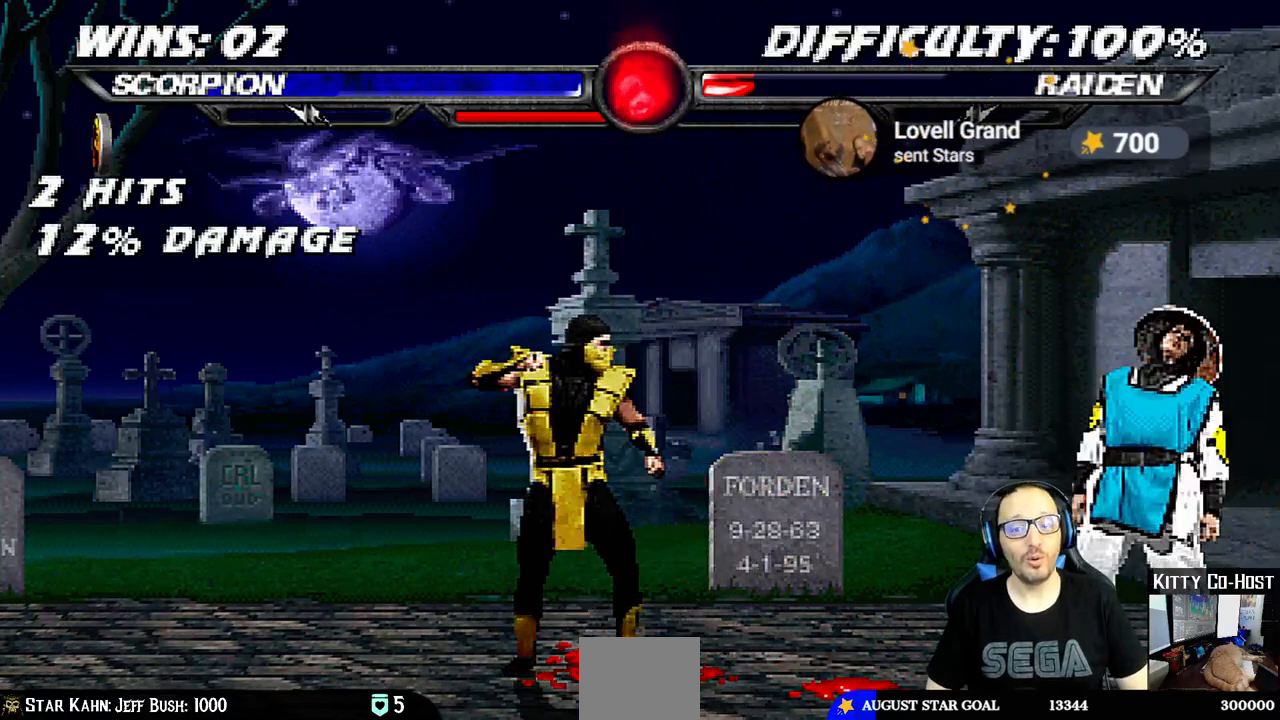
{"dt_ms": 500, "buttons": [], "left_stick": "center", "right_stick": "center", "events": [[67, "DPAD_LEFT", "down"], [167, "DPAD_LEFT", "up"], [283, "DPAD_RIGHT", "down"], [467, "DPAD_RIGHT", "up"]]}